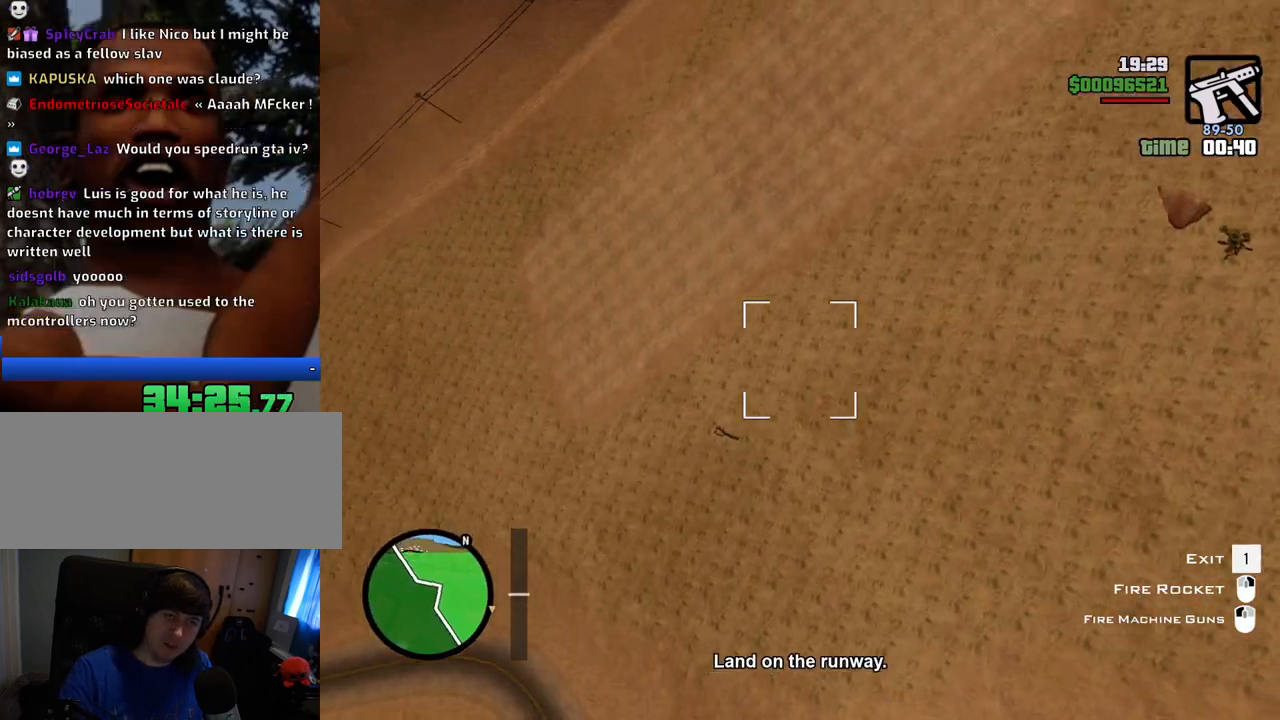
Gameplay with keyboard and mouse; each line is a JSON object with the keys and mouse buttons held at the frame after it. "events" lists presses ("down") and releases ("up") of "1", "2", "3", "4", "5", "6", "8", "a", "alt", "c", "ctrl", "d", "down", "e", "escape", "f", "f1", "f2", "f3", "g", "h", "left", "num2", "q", "r", "right", "s", "shift", "space", "t", "tab", "up", "v", "w", "x", "z", "mouse_left", "mouse_middle", "mouse_right", "mouse_wheel_up" and "mouse_wheel_down" between this image and that frame as [ms after this image, input, new state], when the widget could be followed in between. "mouse_left", "mouse_middle", "mouse_right", "mouse_wheel_up", "mouse_wheel_down" = the "left", "middle", "right", "wheel_up", "wheel_down" buttons of the "mouse" list. No other keys are recorded. Mouse movement is not recorded.
{"keys": ["shift", "w"], "mouse": [], "events": [[66, "w", "down"], [300, "a", "down"], [484, "a", "up"]]}
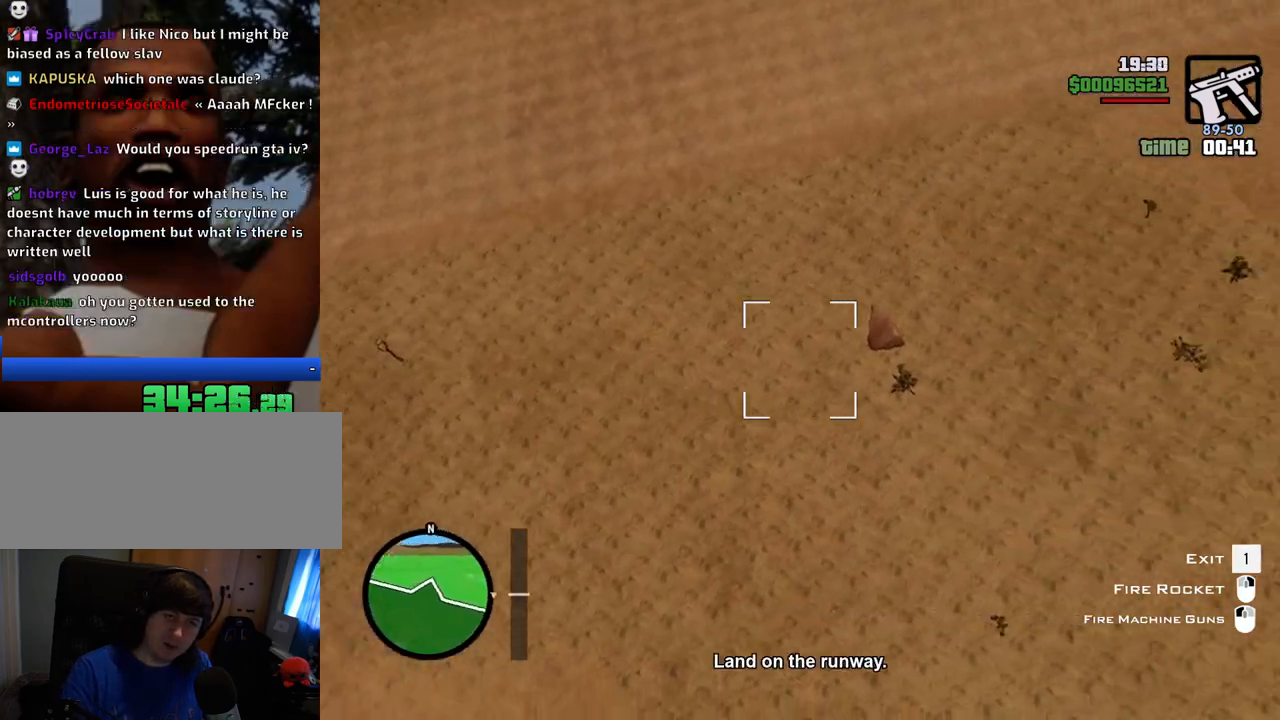
{"keys": [], "mouse": [], "events": [[84, "w", "up"], [401, "shift", "up"]]}
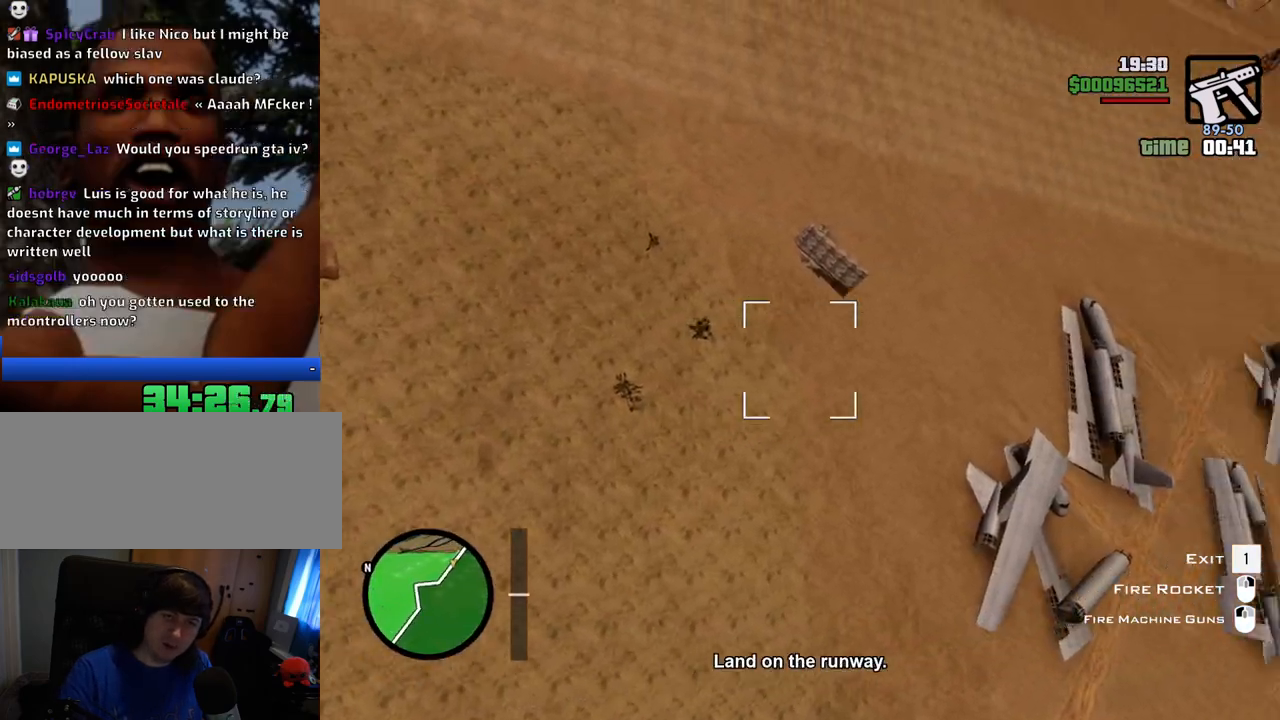
{"keys": ["ctrl"], "mouse": [], "events": [[234, "ctrl", "down"]]}
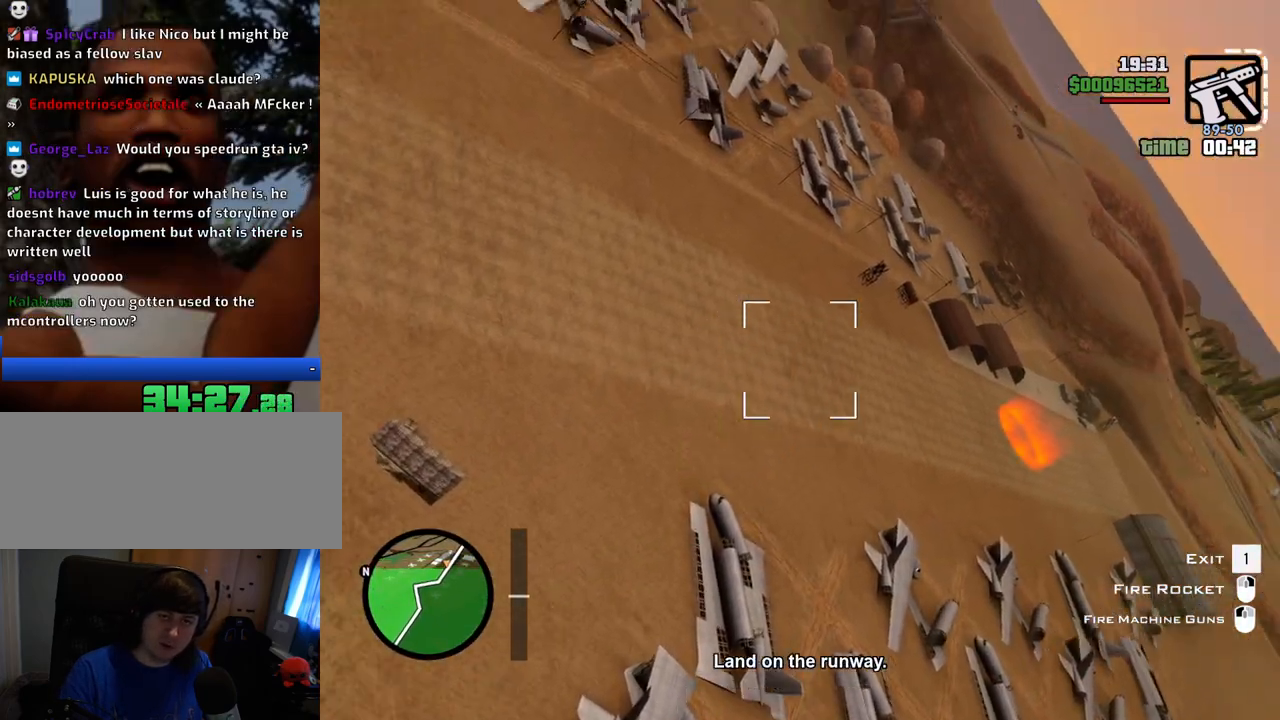
{"keys": ["ctrl"], "mouse": [], "events": []}
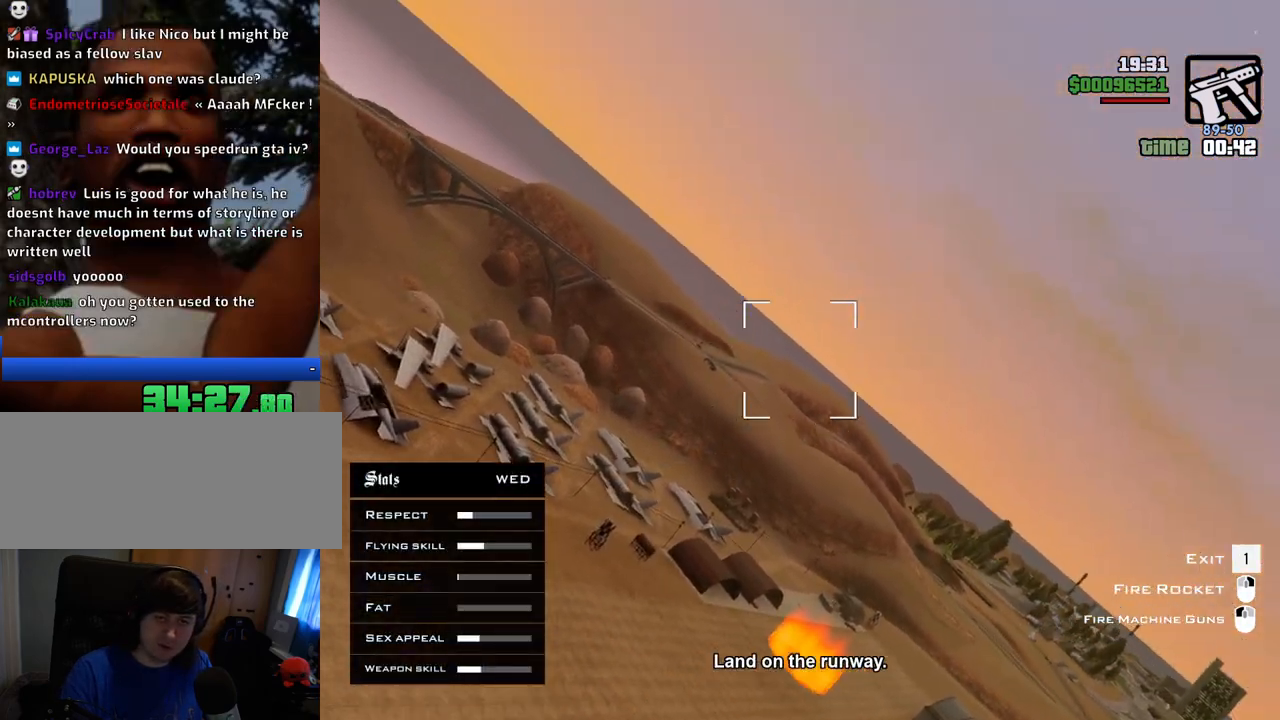
{"keys": ["a", "ctrl"], "mouse": [], "events": [[384, "a", "down"]]}
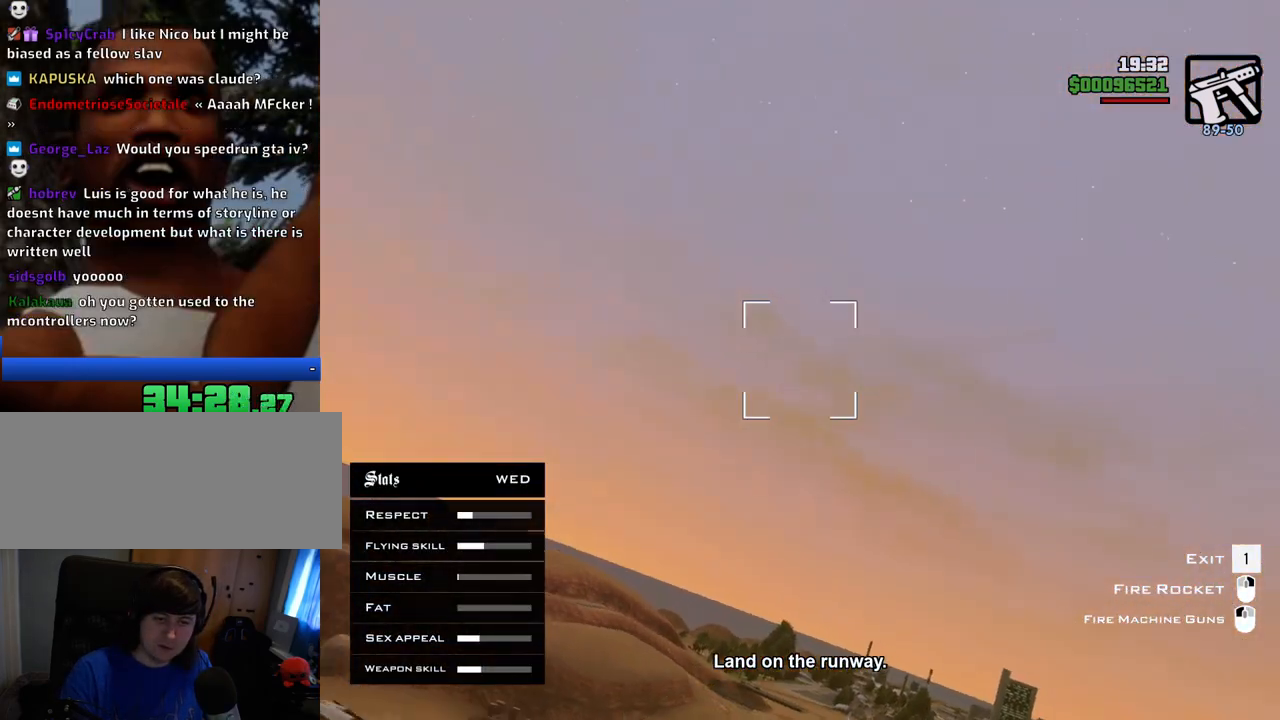
{"keys": ["ctrl"], "mouse": [], "events": [[151, "a", "up"]]}
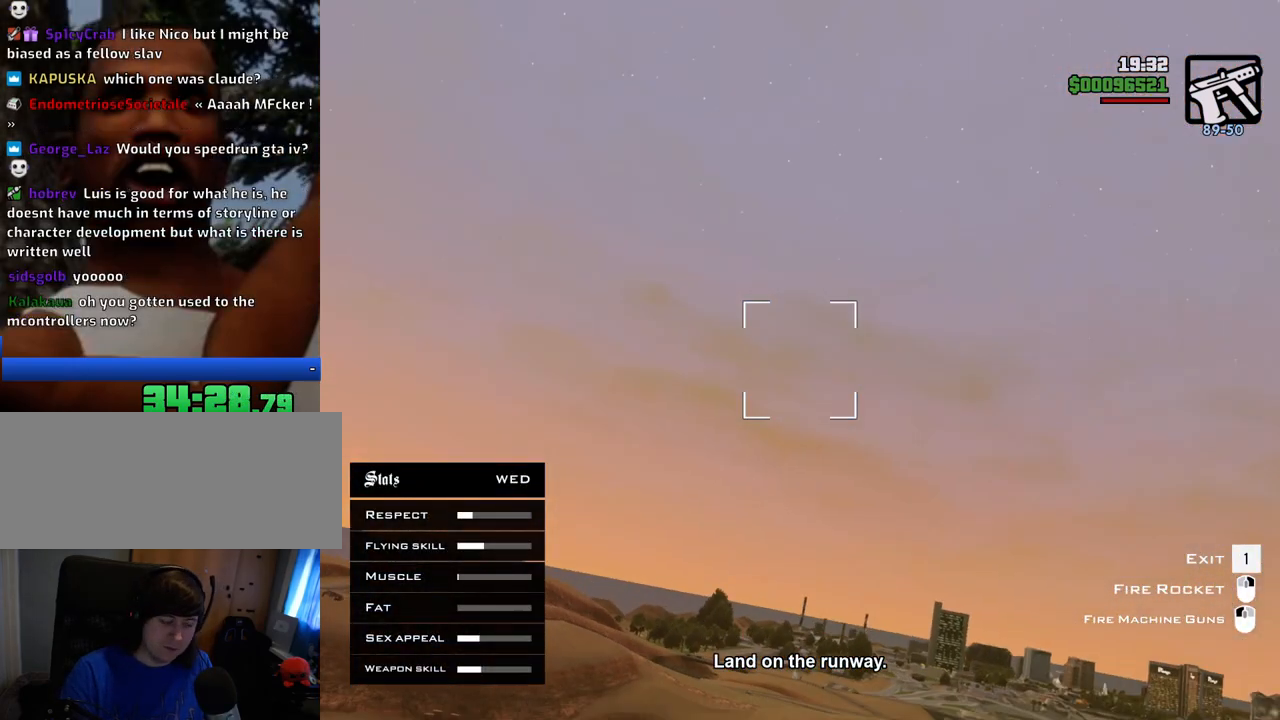
{"keys": ["ctrl", "v"], "mouse": [], "events": [[67, "v", "down"], [117, "v", "up"], [434, "v", "down"]]}
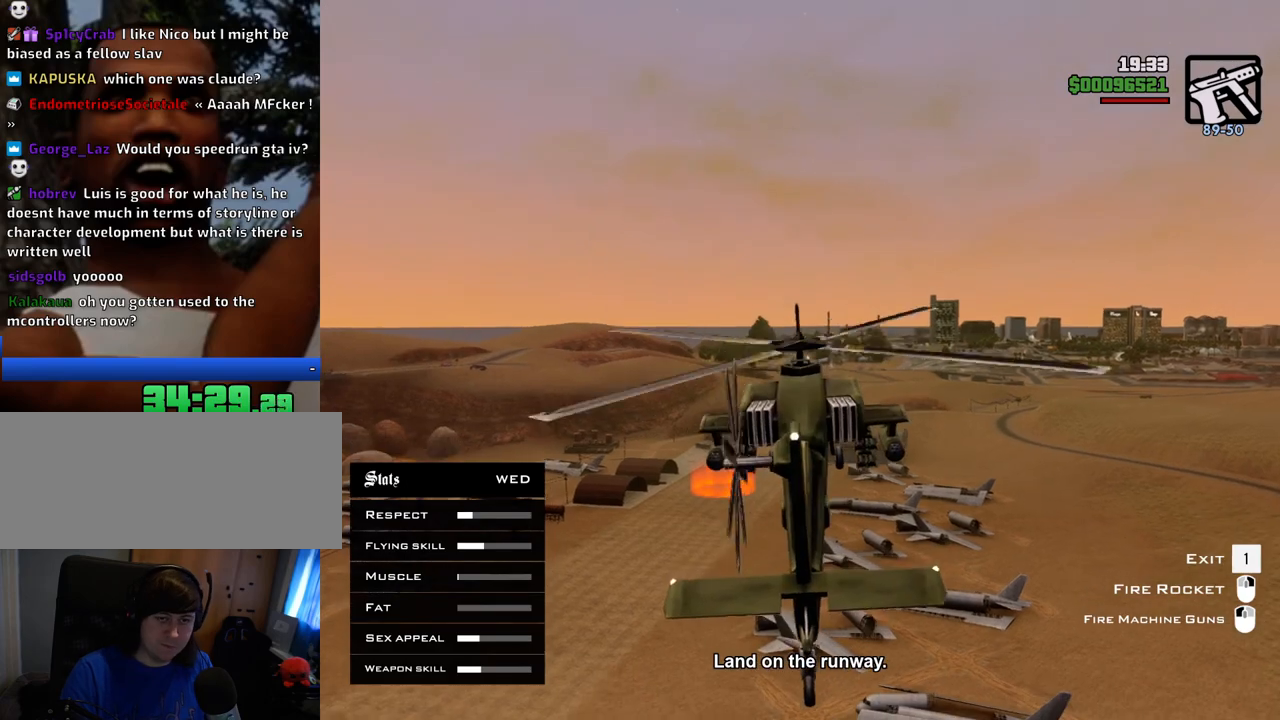
{"keys": ["a", "ctrl"], "mouse": [], "events": [[33, "v", "up"], [317, "v", "down"], [451, "a", "down"], [451, "v", "up"]]}
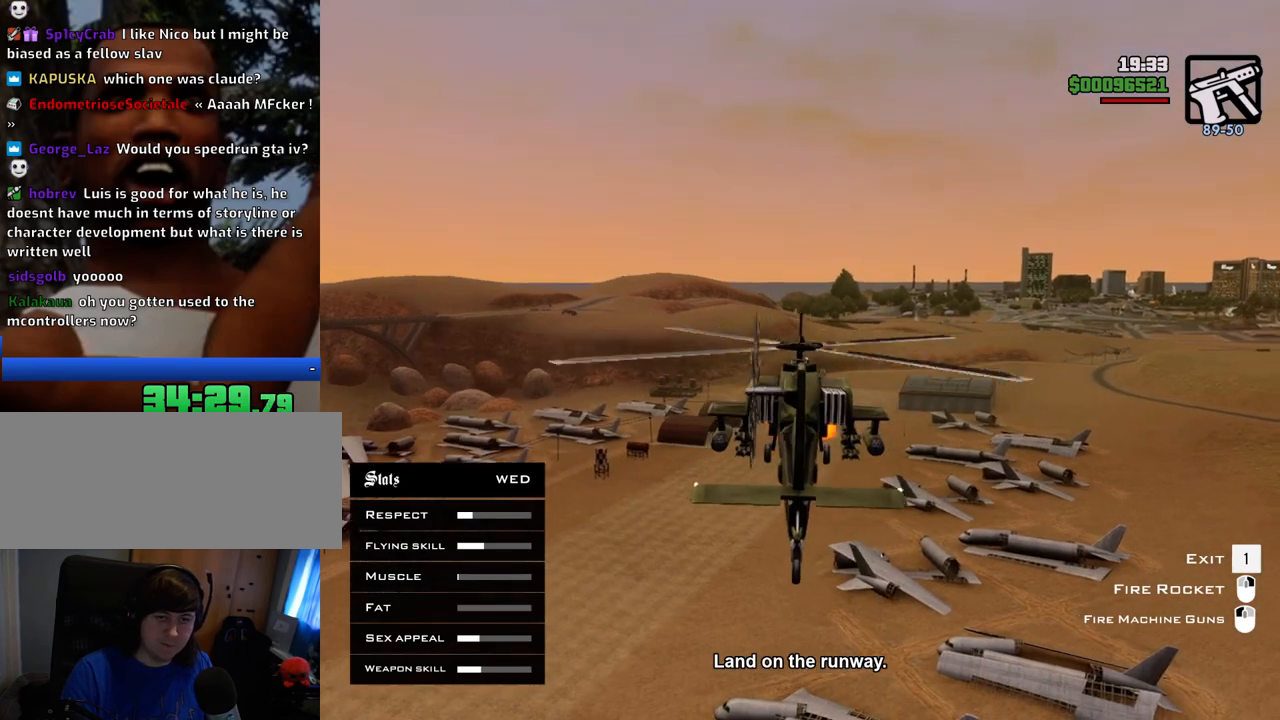
{"keys": ["a", "ctrl", "w"], "mouse": [], "events": [[50, "w", "down"]]}
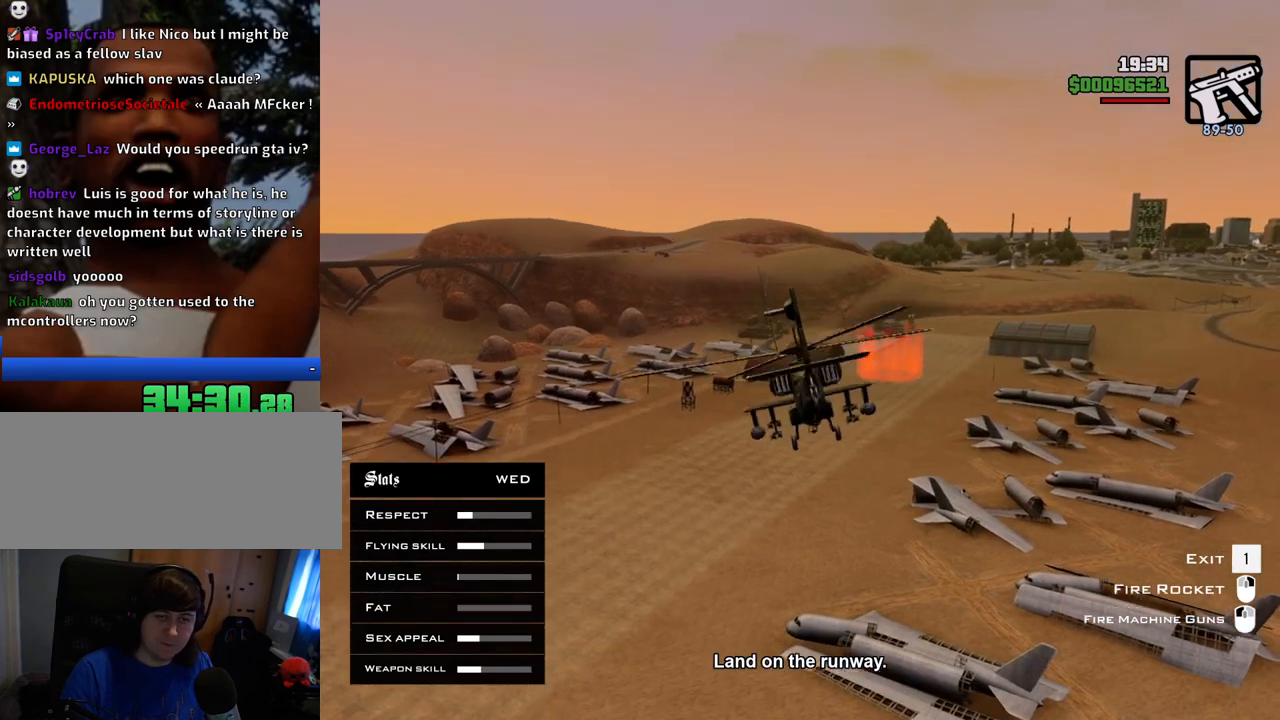
{"keys": ["ctrl"], "mouse": [], "events": [[117, "a", "up"], [117, "w", "up"]]}
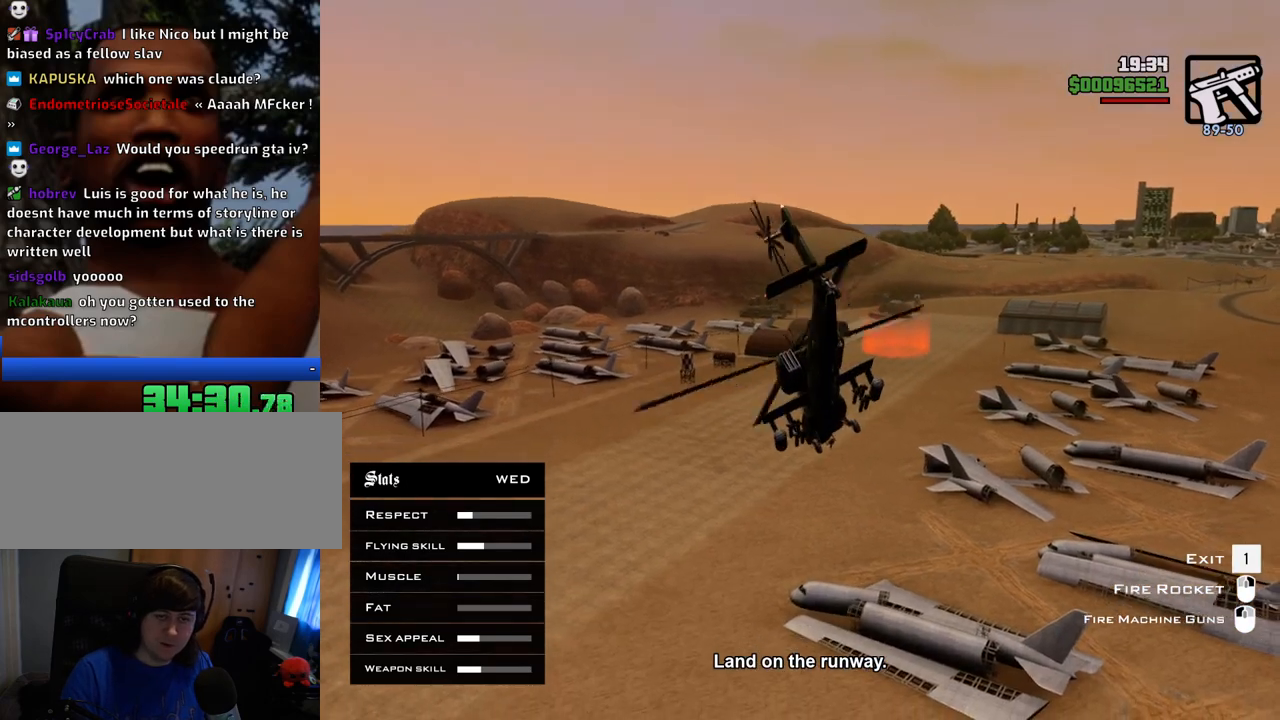
{"keys": ["w"], "mouse": [], "events": [[267, "ctrl", "up"], [400, "w", "down"]]}
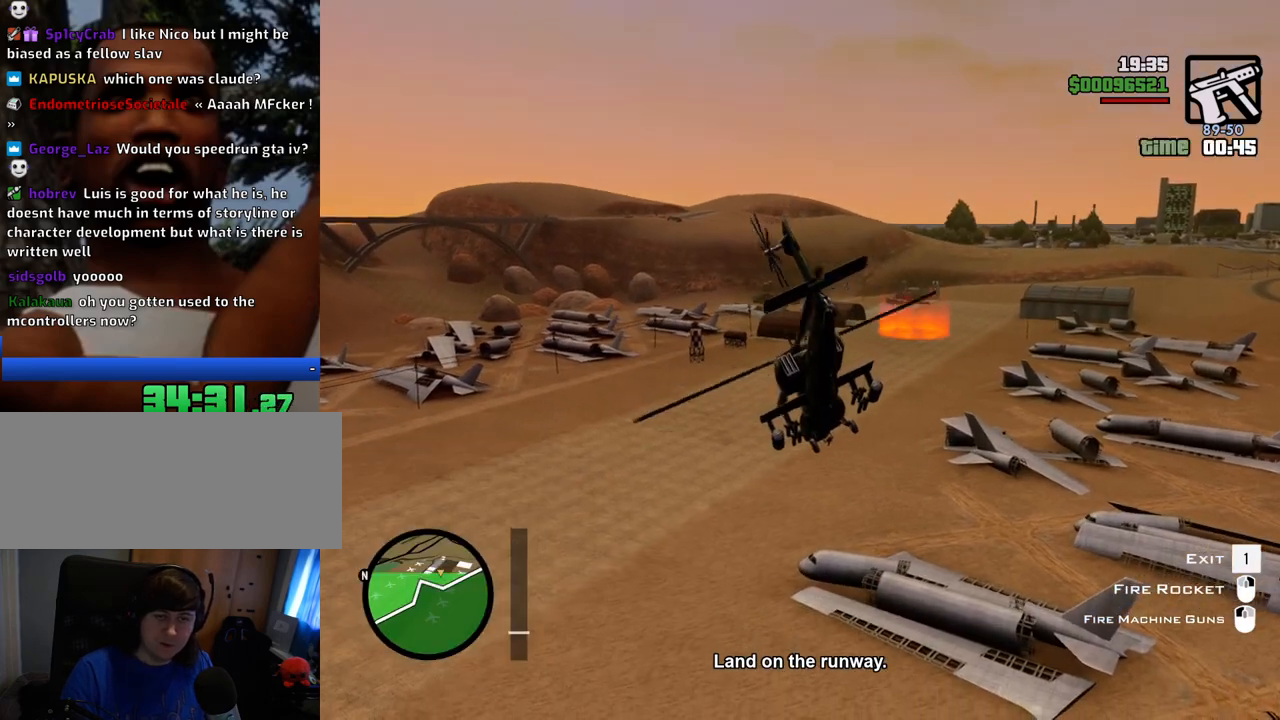
{"keys": ["shift"], "mouse": [], "events": [[150, "shift", "down"], [150, "w", "up"]]}
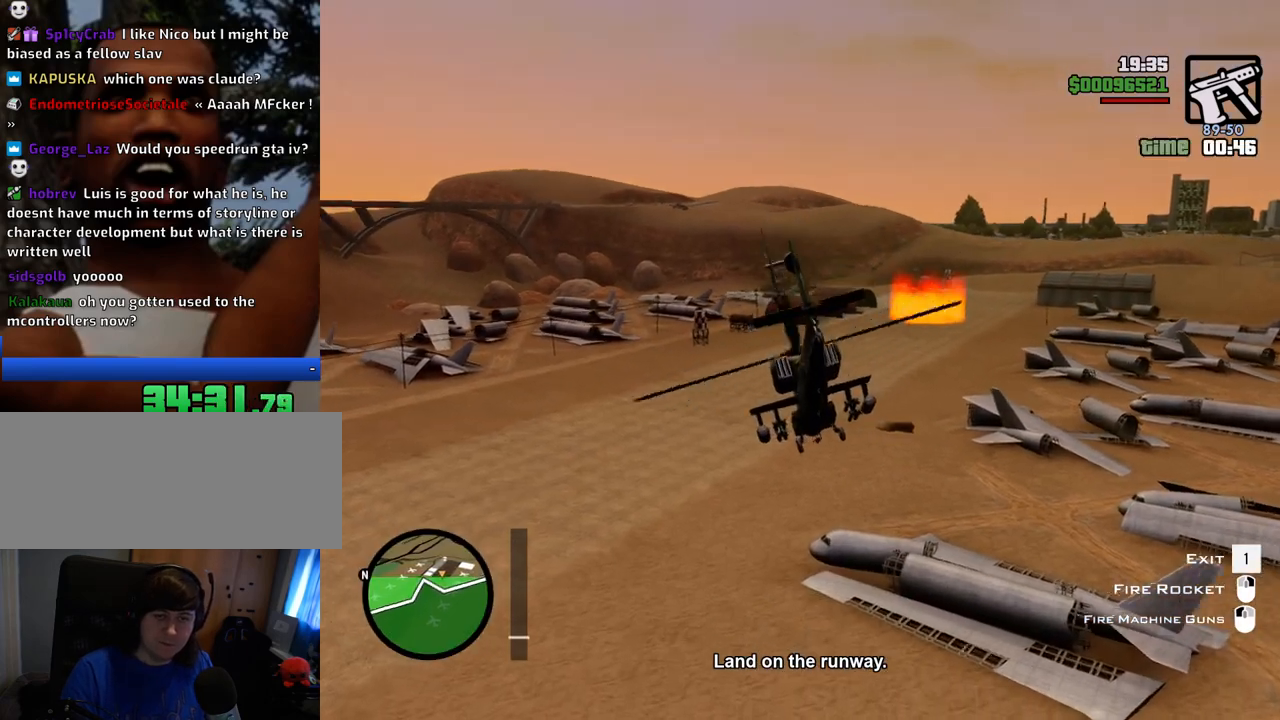
{"keys": ["a", "shift"], "mouse": [], "events": [[251, "w", "down"], [351, "a", "down"], [435, "w", "up"]]}
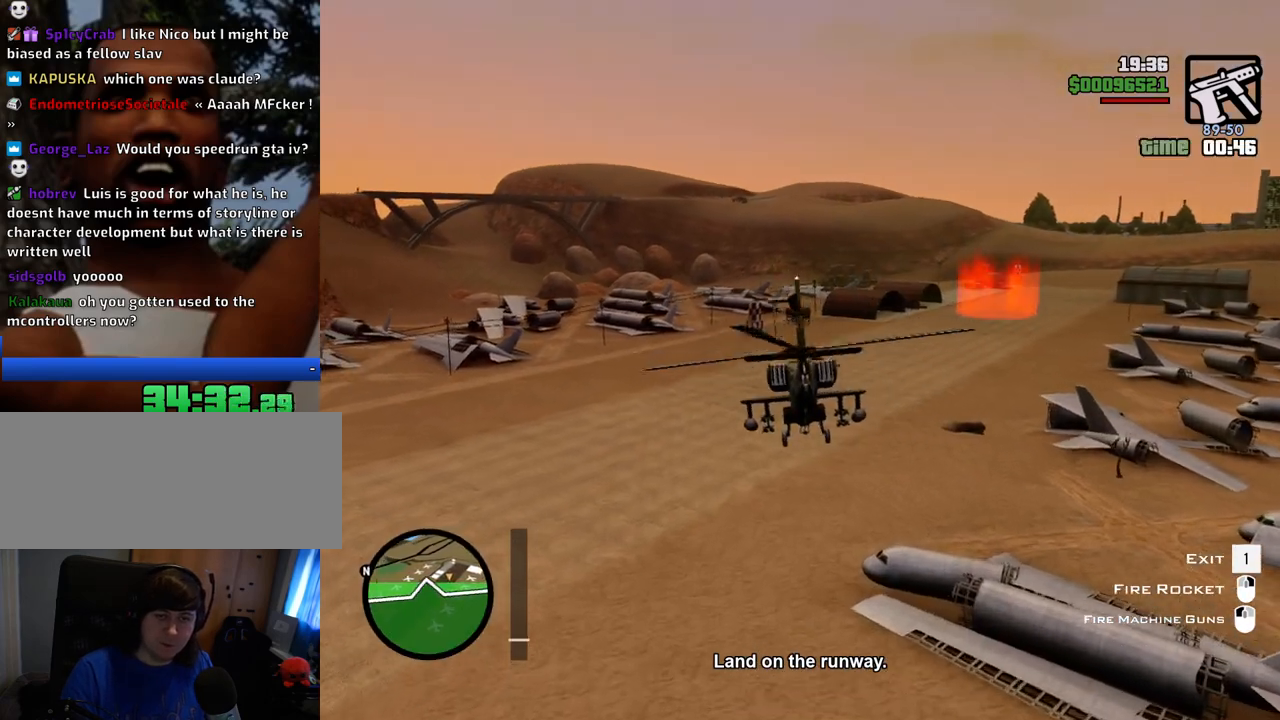
{"keys": [], "mouse": [], "events": [[134, "a", "up"], [167, "shift", "up"]]}
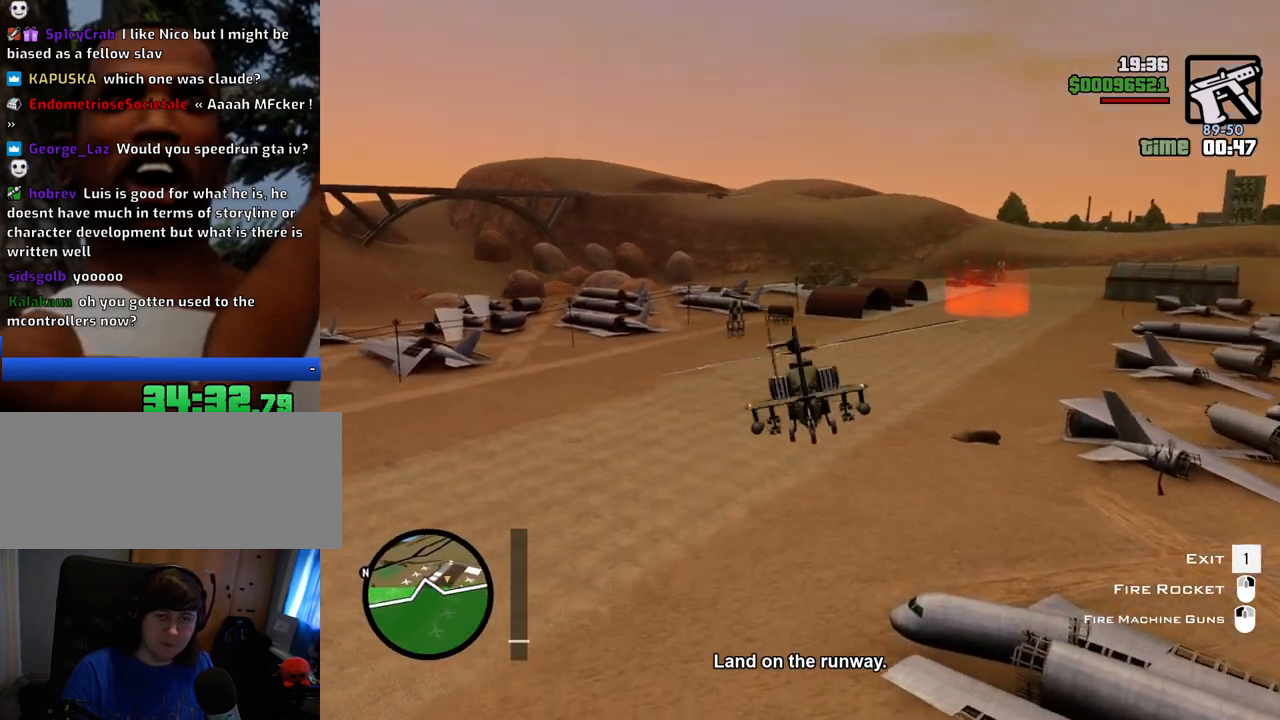
{"keys": [], "mouse": [], "events": [[100, "d", "down"], [234, "d", "up"]]}
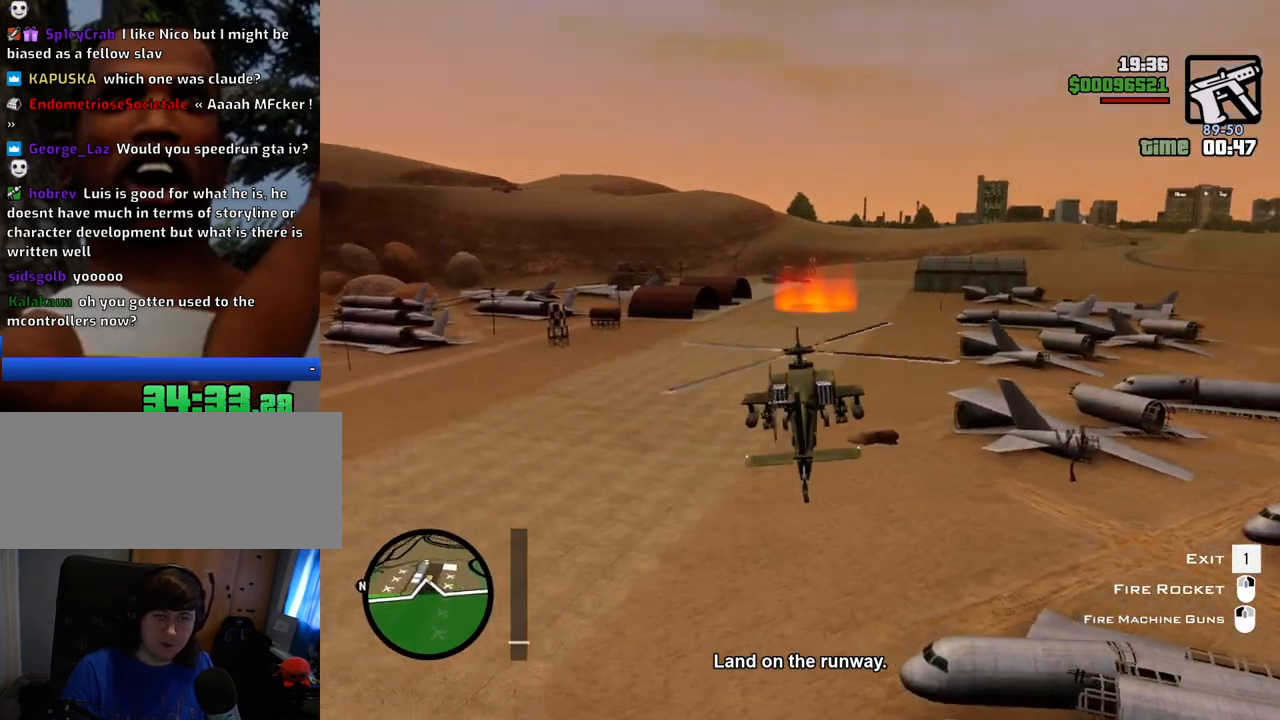
{"keys": ["a"], "mouse": [], "events": [[401, "a", "down"]]}
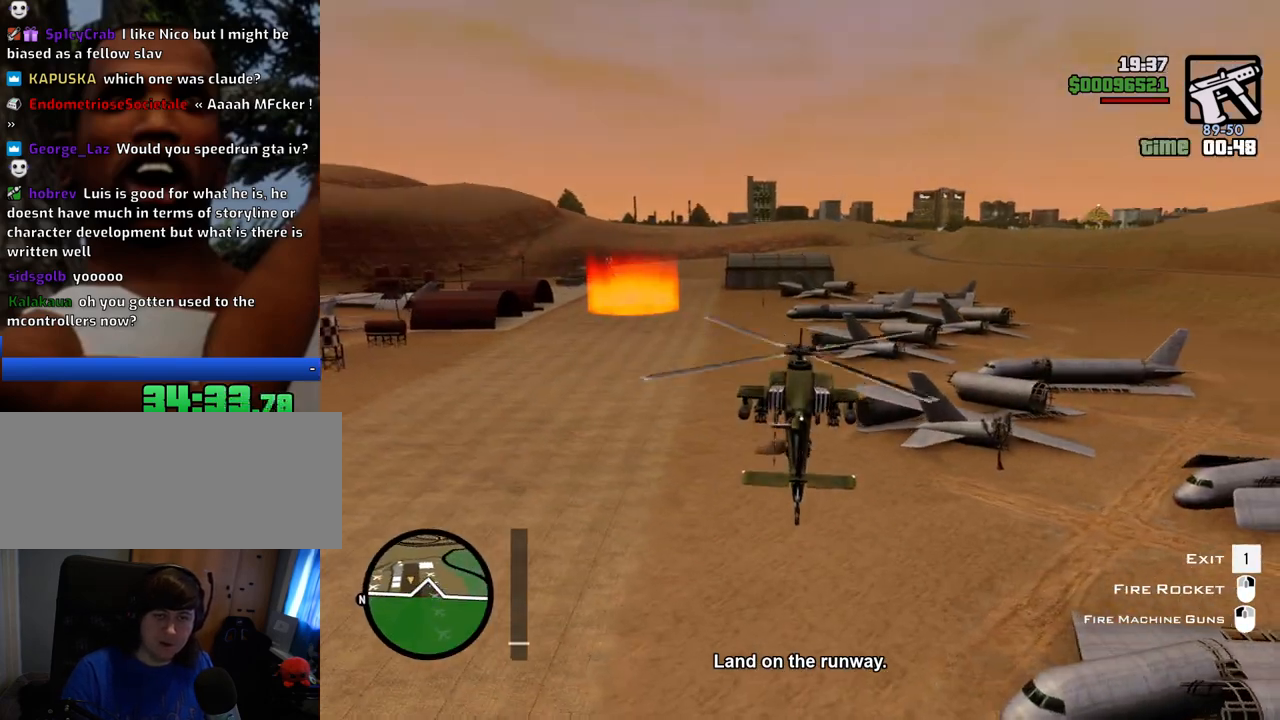
{"keys": ["d"], "mouse": [], "events": [[33, "a", "up"], [167, "a", "down"], [267, "a", "up"], [451, "d", "down"]]}
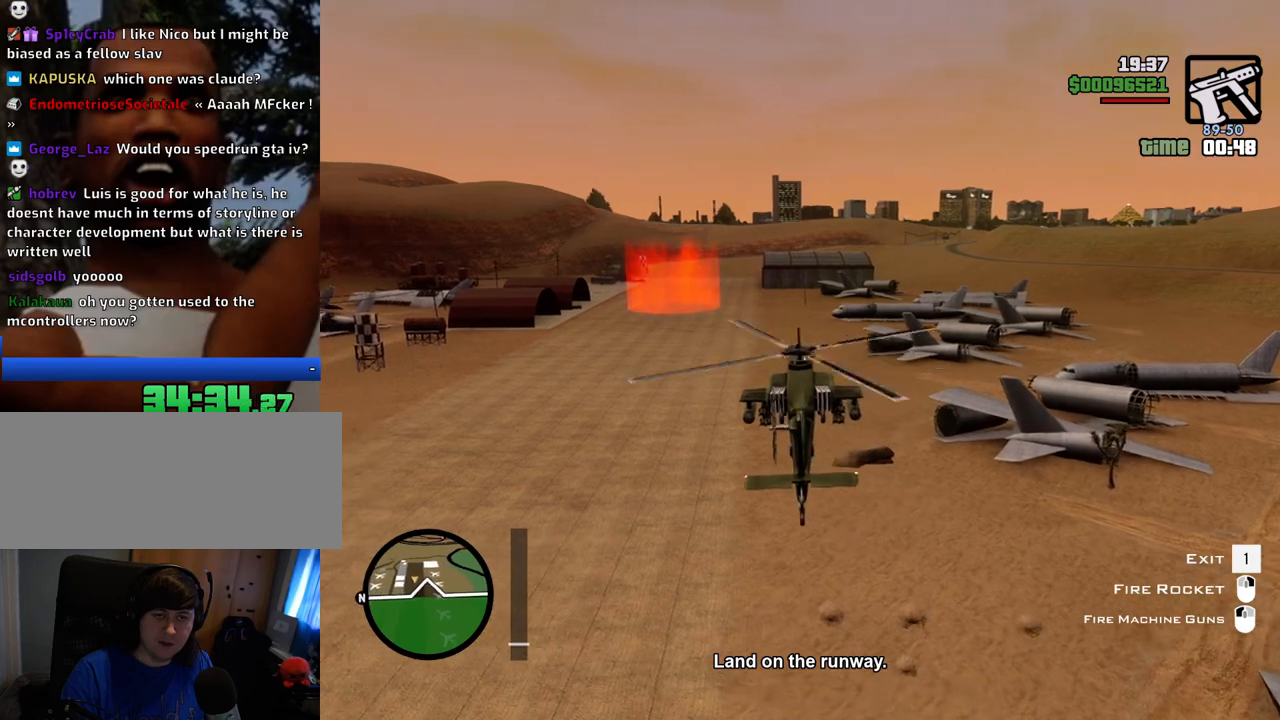
{"keys": ["d"], "mouse": [], "events": [[50, "d", "up"], [234, "d", "down"]]}
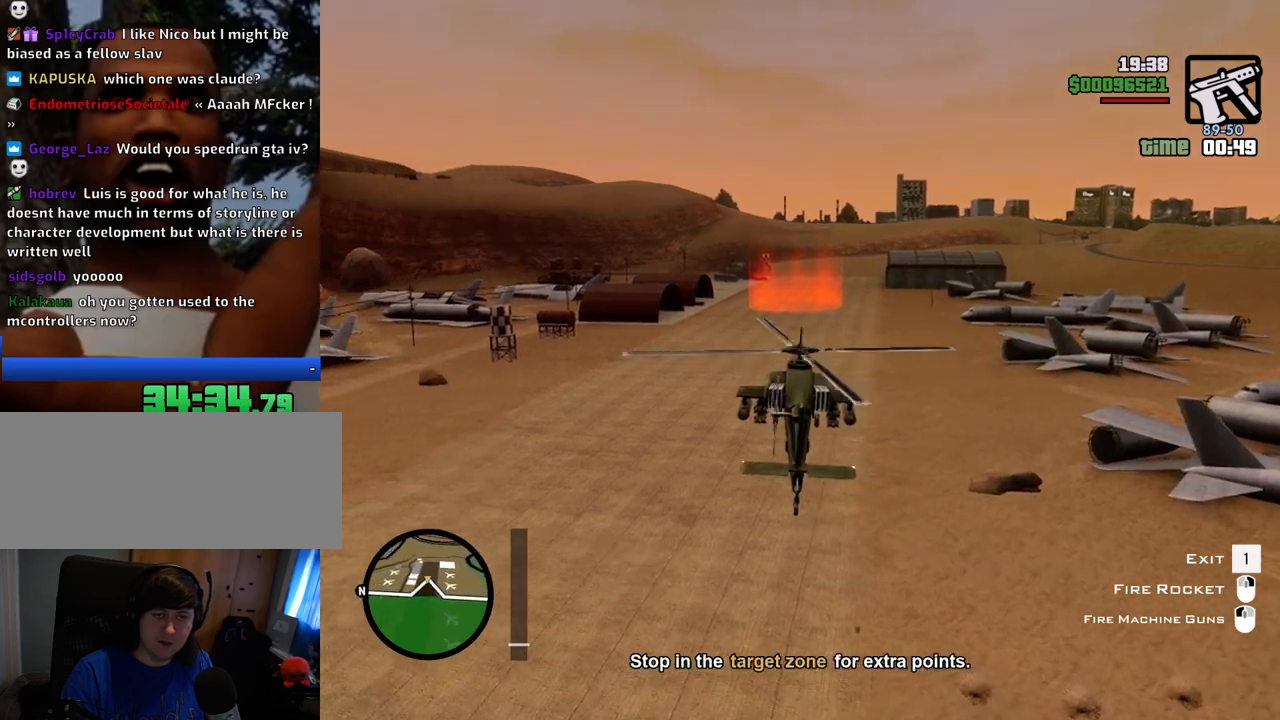
{"keys": [], "mouse": [], "events": [[150, "d", "up"]]}
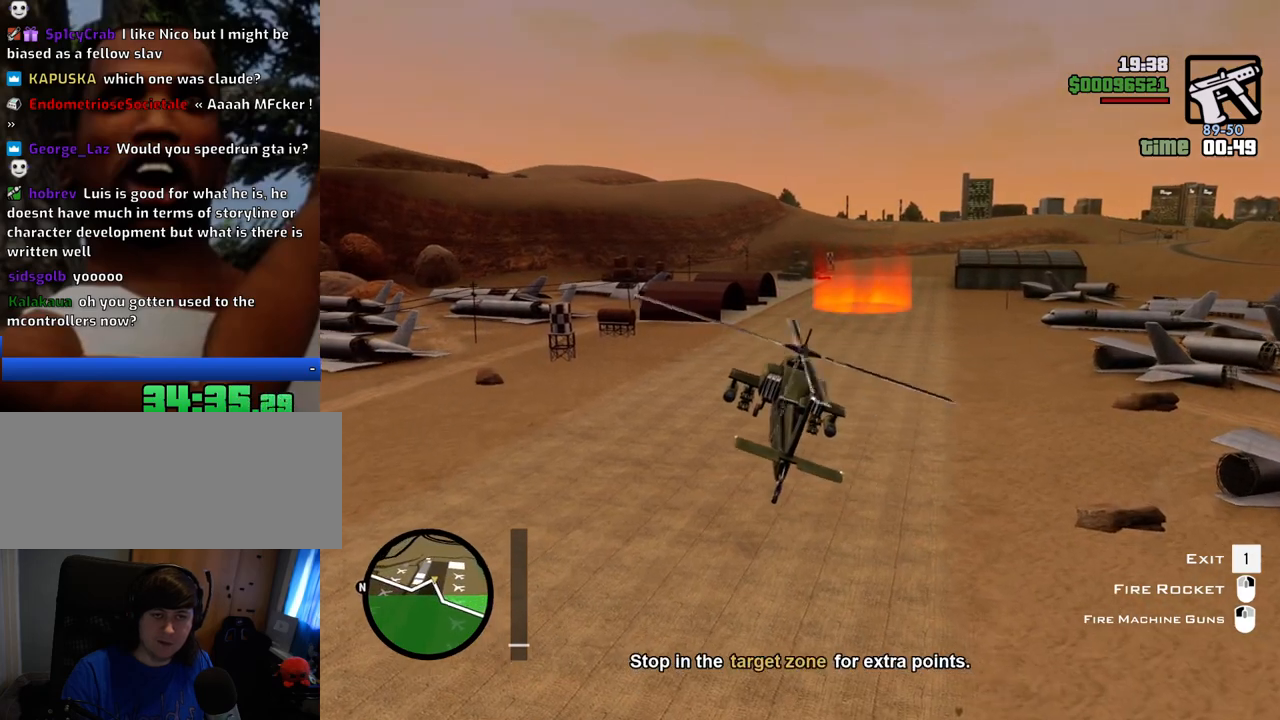
{"keys": ["ctrl"], "mouse": [], "events": [[33, "ctrl", "down"]]}
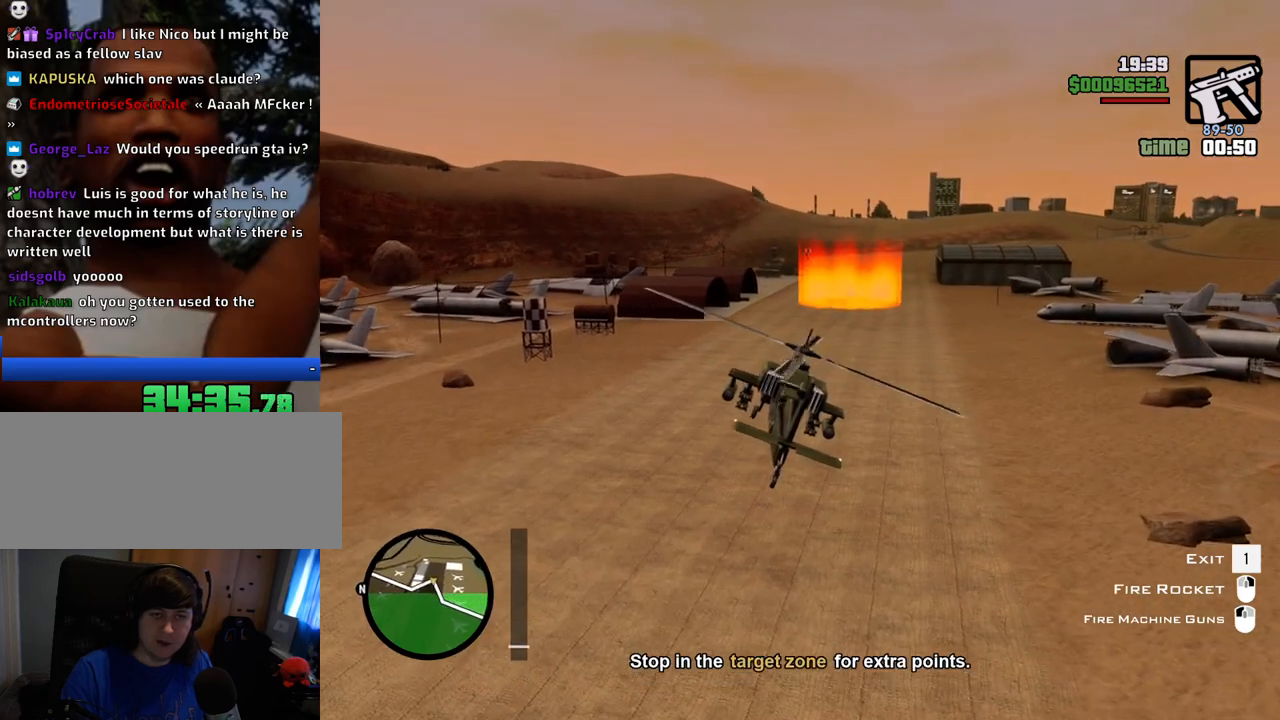
{"keys": ["ctrl"], "mouse": [], "events": []}
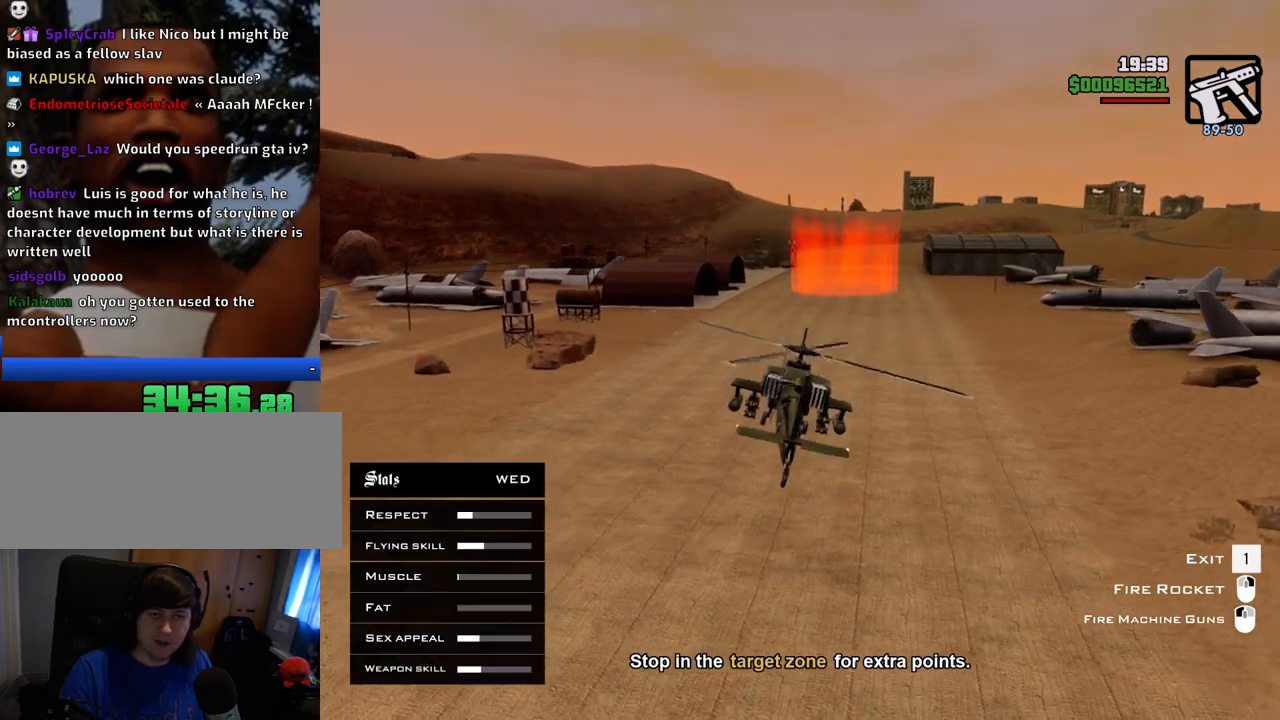
{"keys": ["ctrl"], "mouse": [], "events": [[17, "d", "down"], [251, "d", "up"]]}
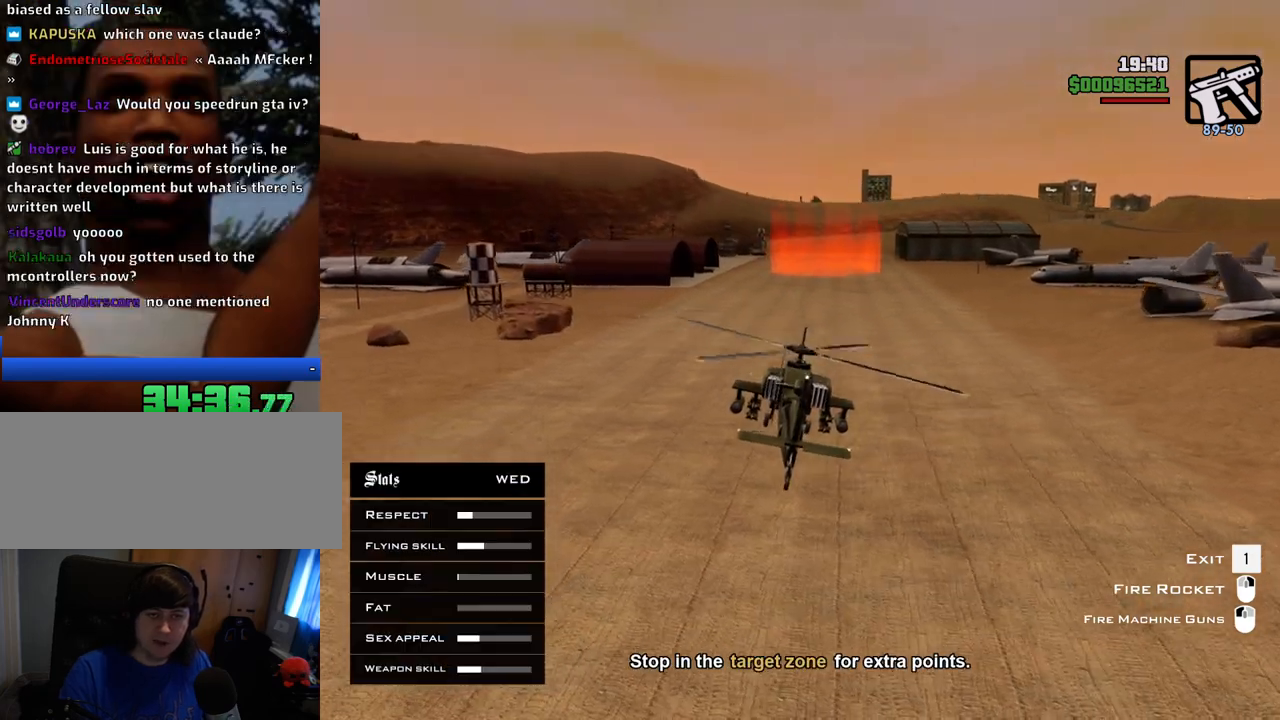
{"keys": ["ctrl"], "mouse": [], "events": []}
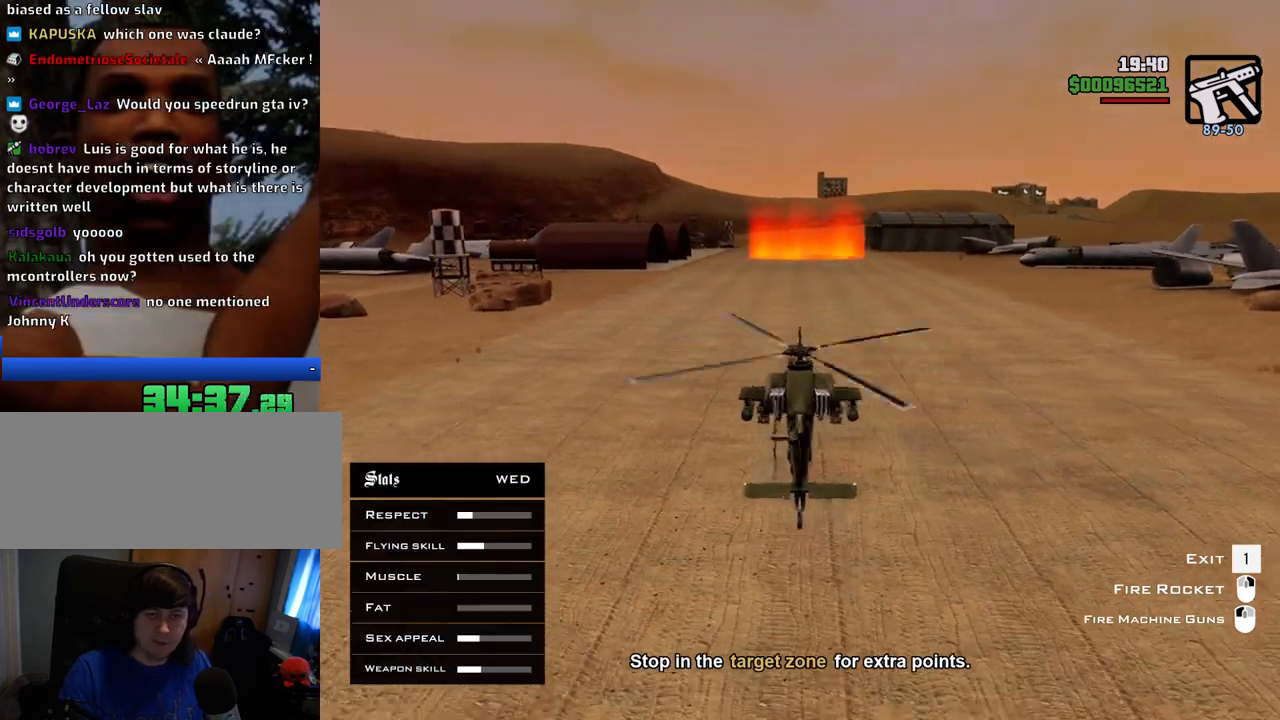
{"keys": ["ctrl", "d"], "mouse": [], "events": [[167, "a", "down"], [317, "a", "up"], [451, "d", "down"]]}
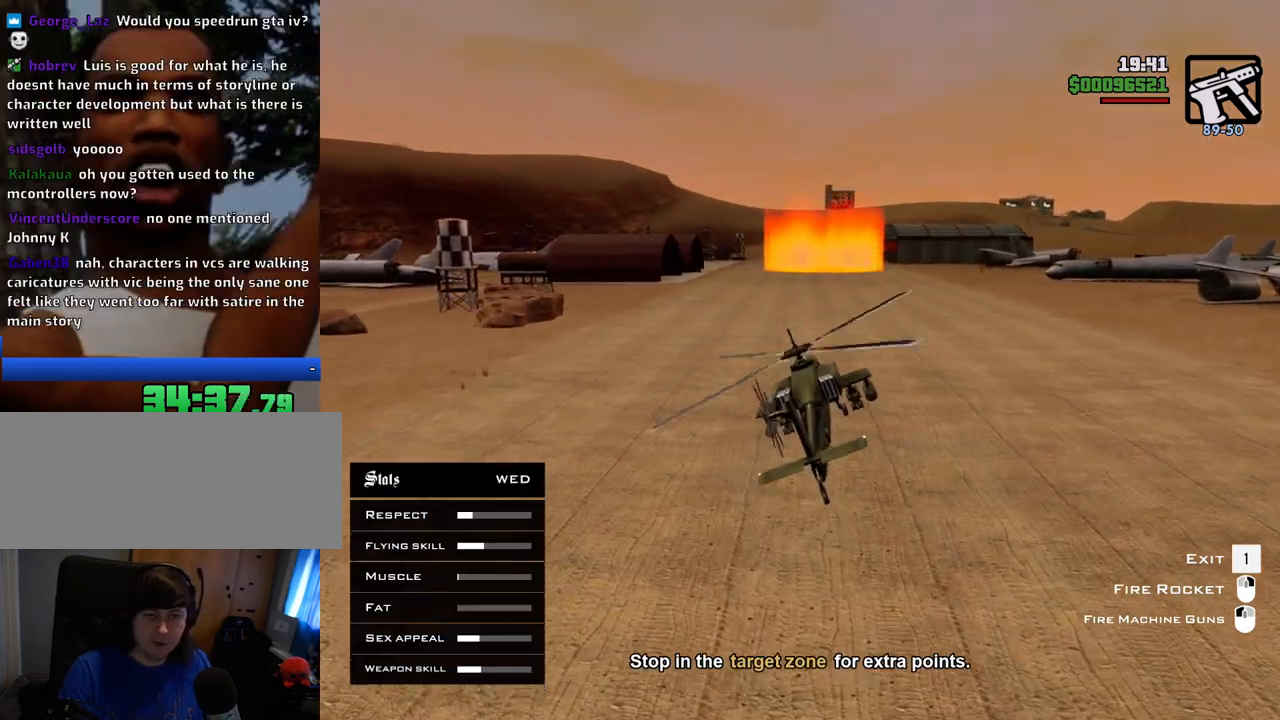
{"keys": ["ctrl"], "mouse": [], "events": [[67, "d", "up"], [251, "a", "down"], [351, "a", "up"]]}
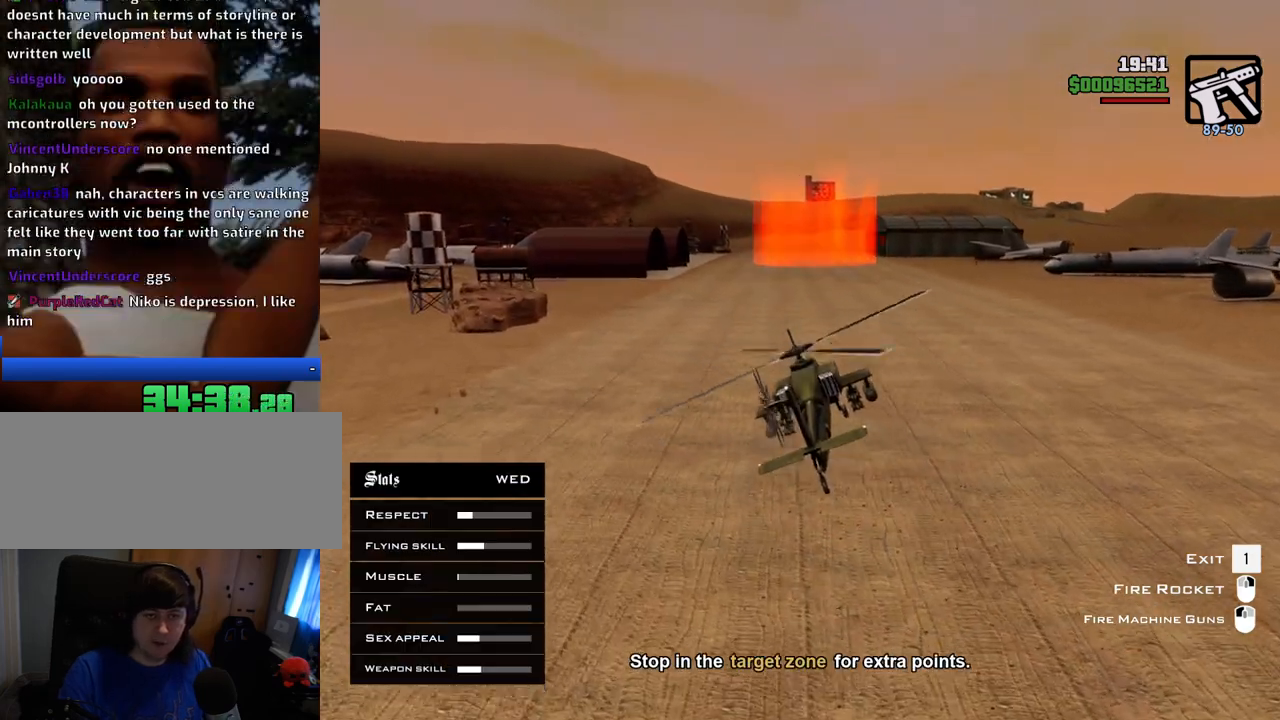
{"keys": ["ctrl"], "mouse": [], "events": []}
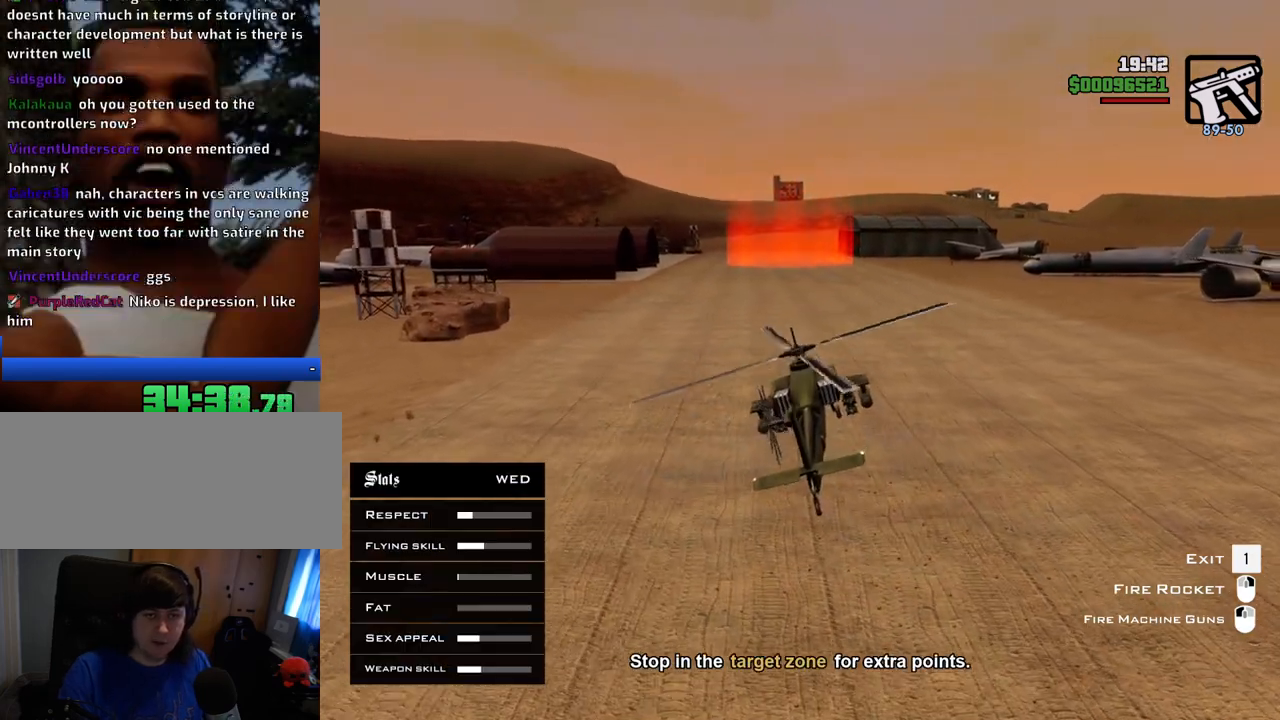
{"keys": ["ctrl"], "mouse": [], "events": [[100, "a", "down"], [184, "a", "up"]]}
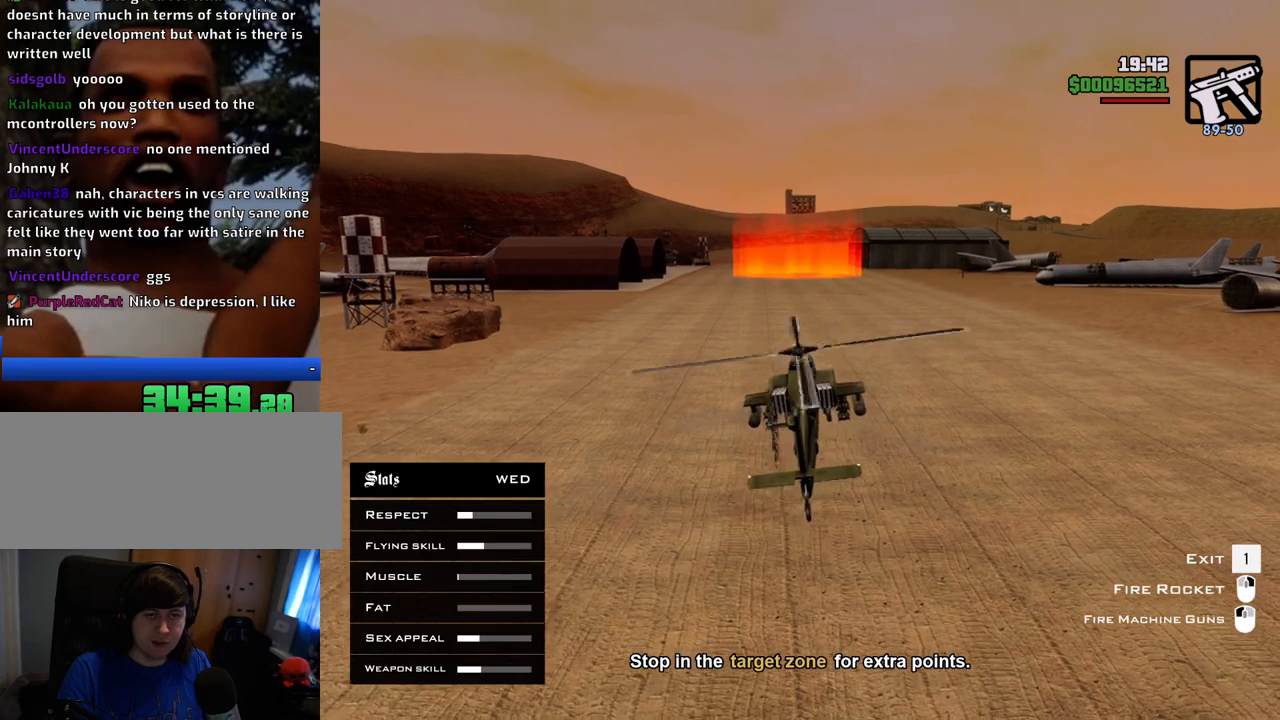
{"keys": ["ctrl"], "mouse": [], "events": []}
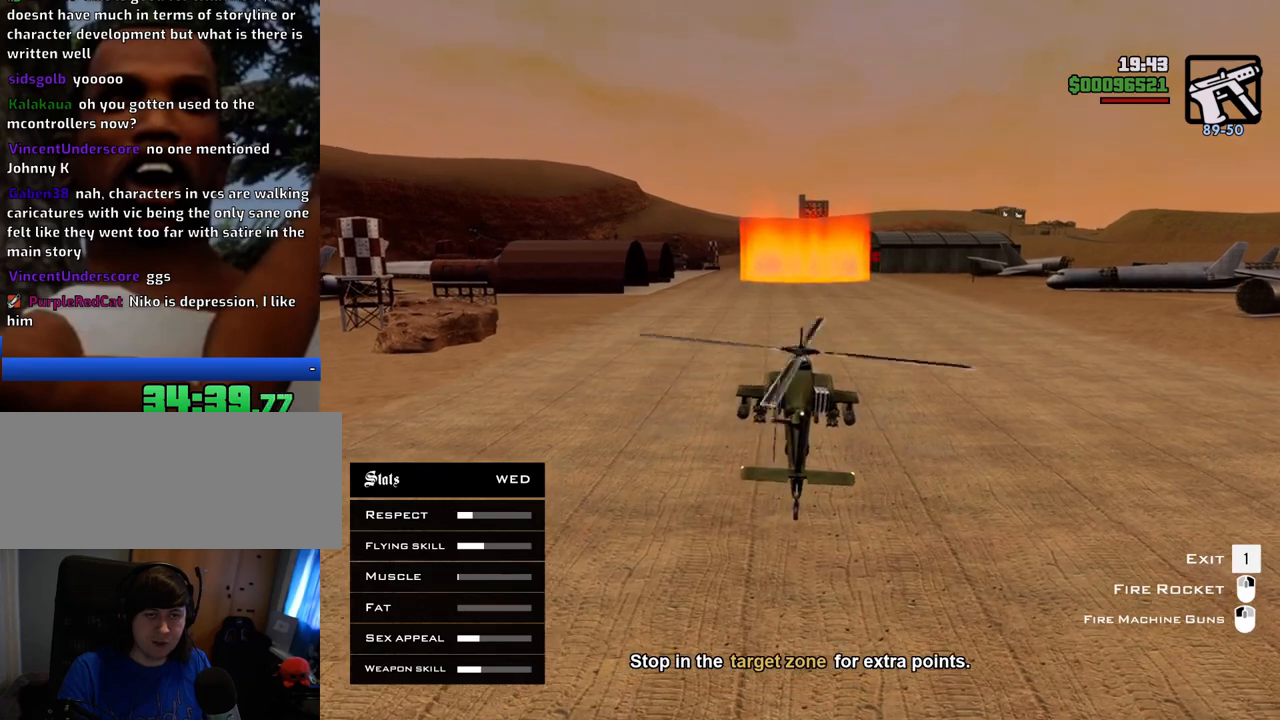
{"keys": ["ctrl"], "mouse": [], "events": []}
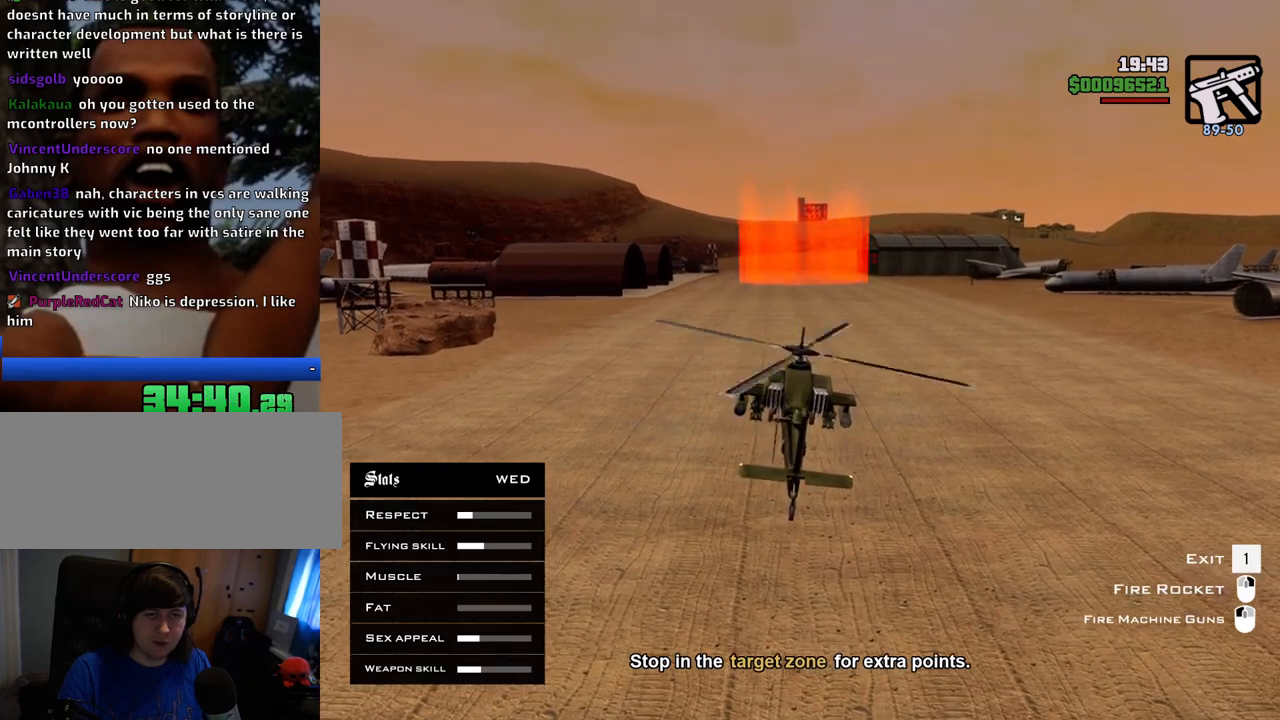
{"keys": [], "mouse": [], "events": [[334, "ctrl", "up"]]}